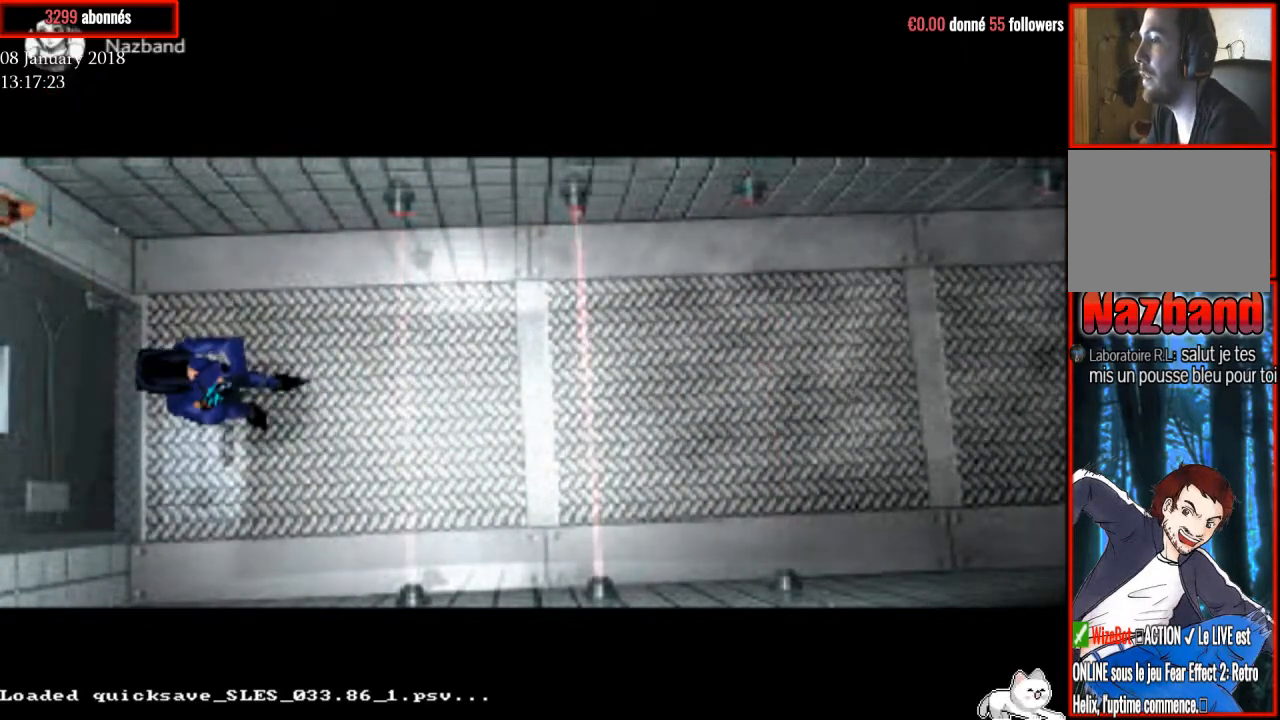
Gameplay with a controller (PlayStation layout); each line is a JSON object with the inputs held at the frame after it. "events" lists button and stick changes between this image and that frame as [ms after this image, input, new state], when the widget could be followed in between. Not read: left_stick.
{"buttons": ["DPAD_UP"], "right_stick": "center", "events": [[133, "DPAD_UP", "down"]]}
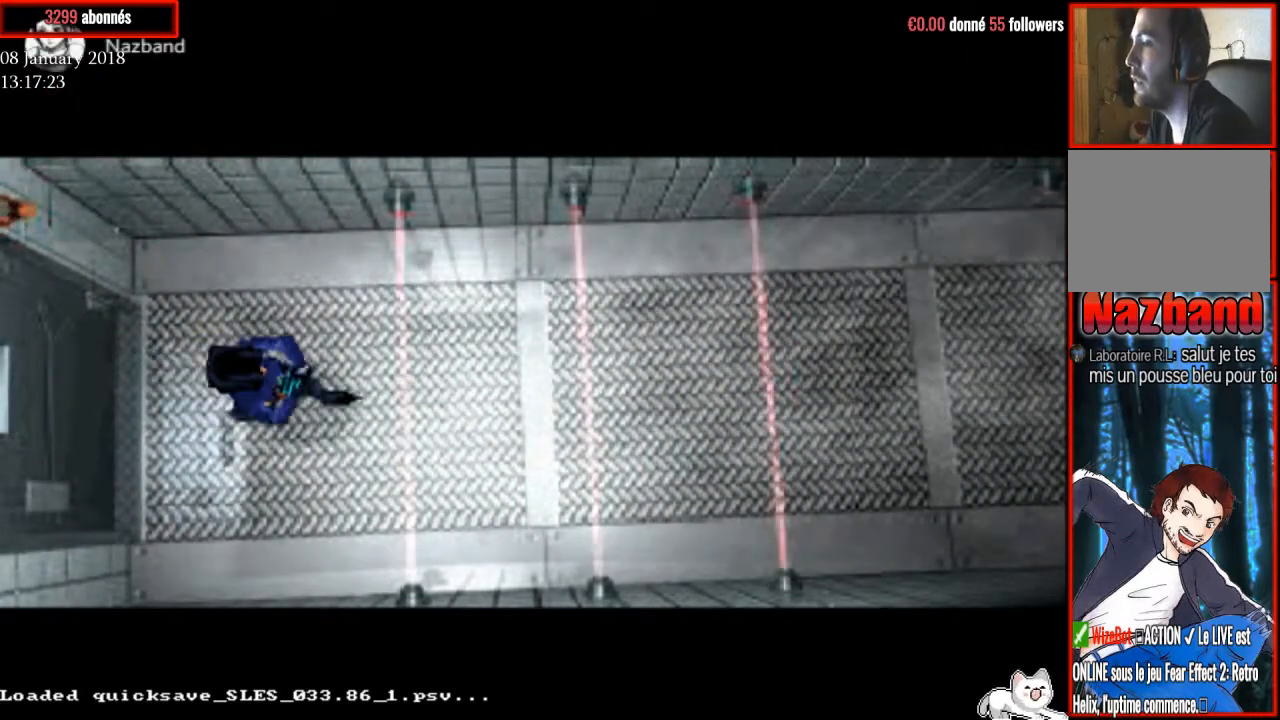
{"buttons": [], "right_stick": "center", "events": [[67, "DPAD_UP", "up"], [334, "DPAD_LEFT", "down"], [401, "DPAD_LEFT", "up"]]}
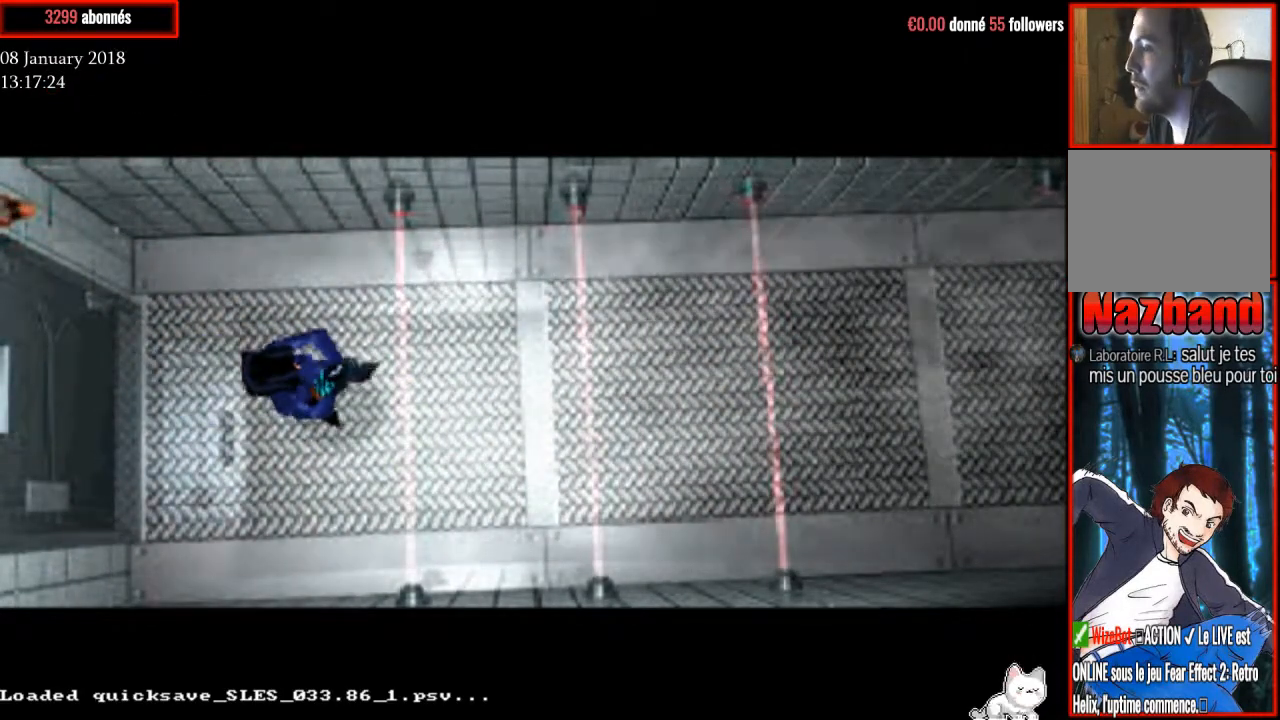
{"buttons": [], "right_stick": "center", "events": []}
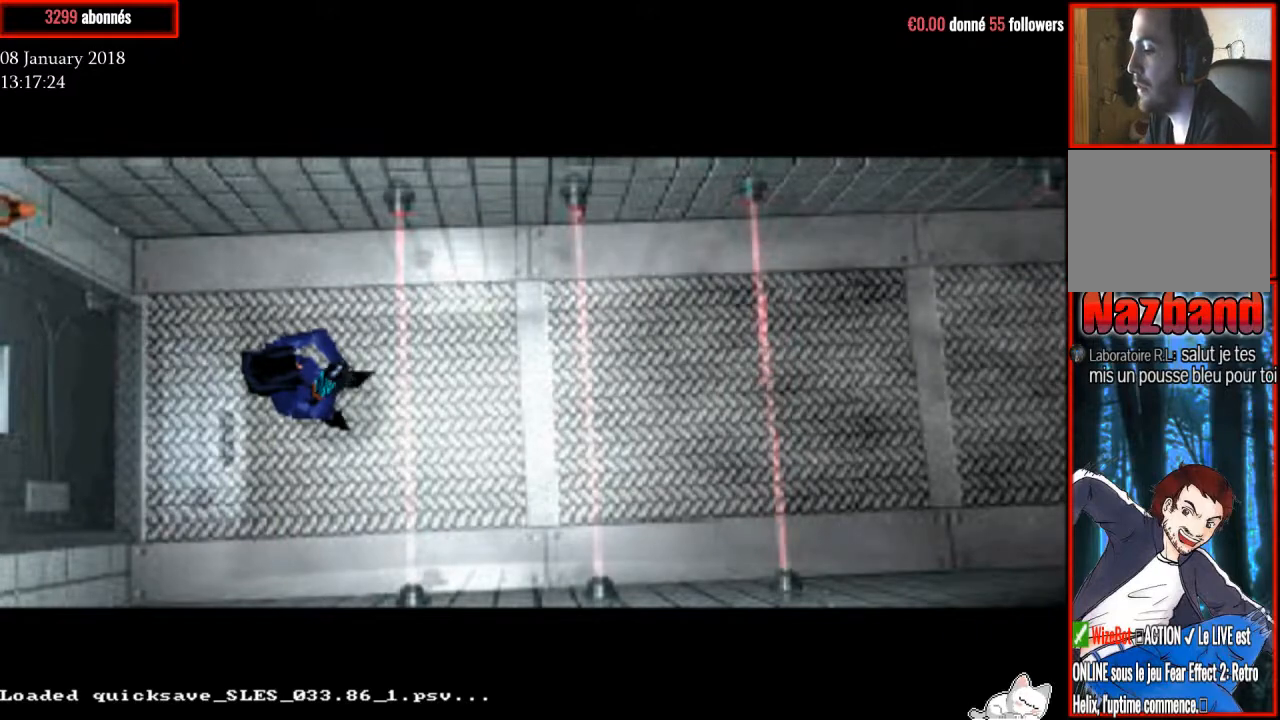
{"buttons": [], "right_stick": "center", "events": []}
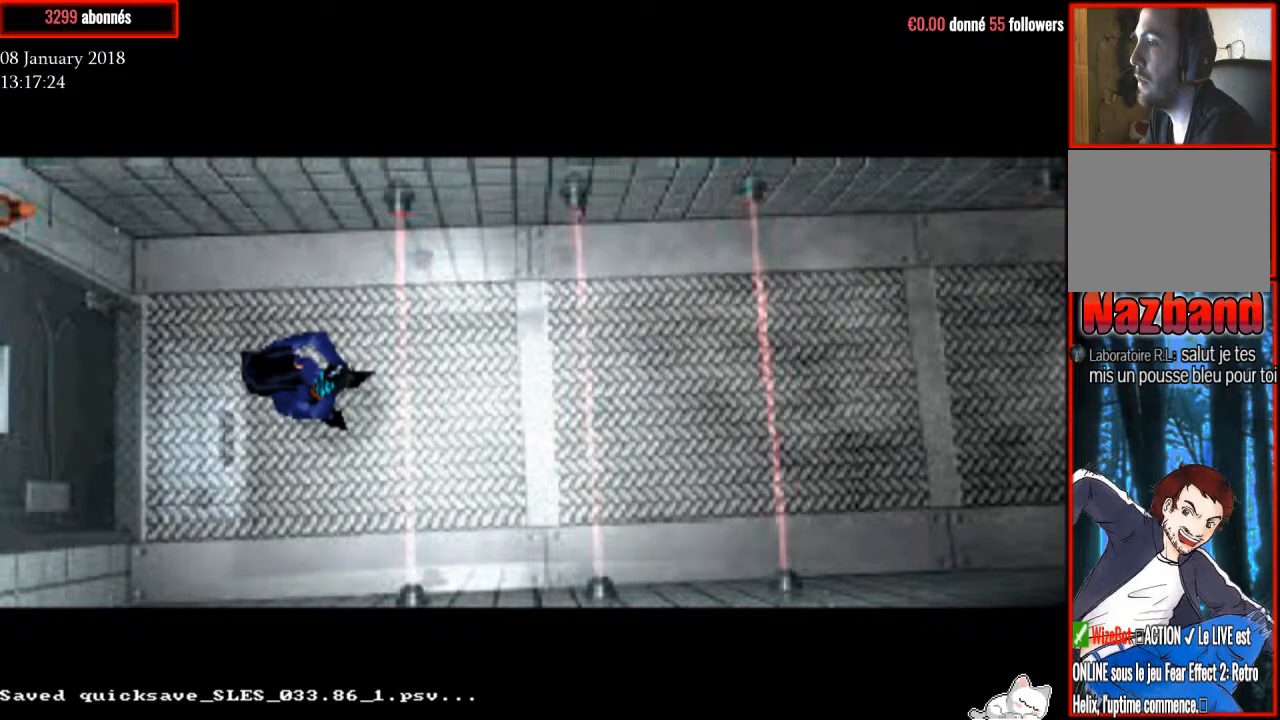
{"buttons": [], "right_stick": "center", "events": []}
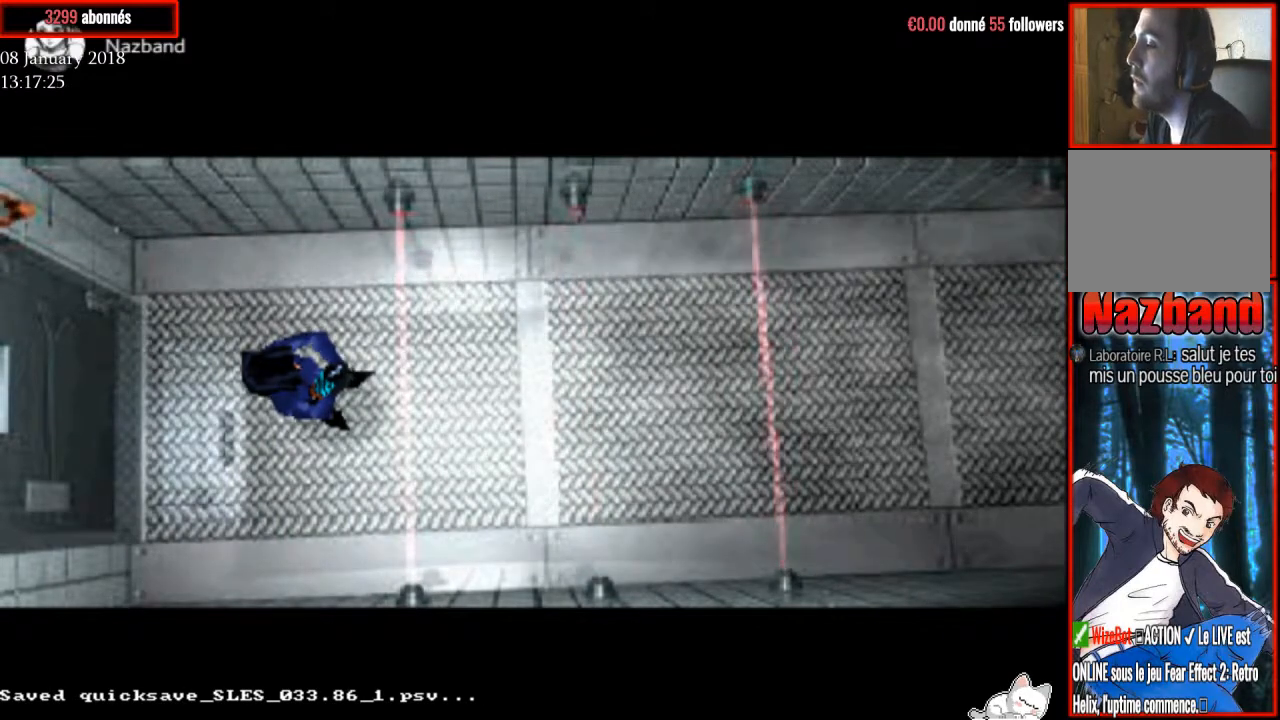
{"buttons": [], "right_stick": "center", "events": [[334, "DPAD_RIGHT", "down"], [400, "DPAD_RIGHT", "up"]]}
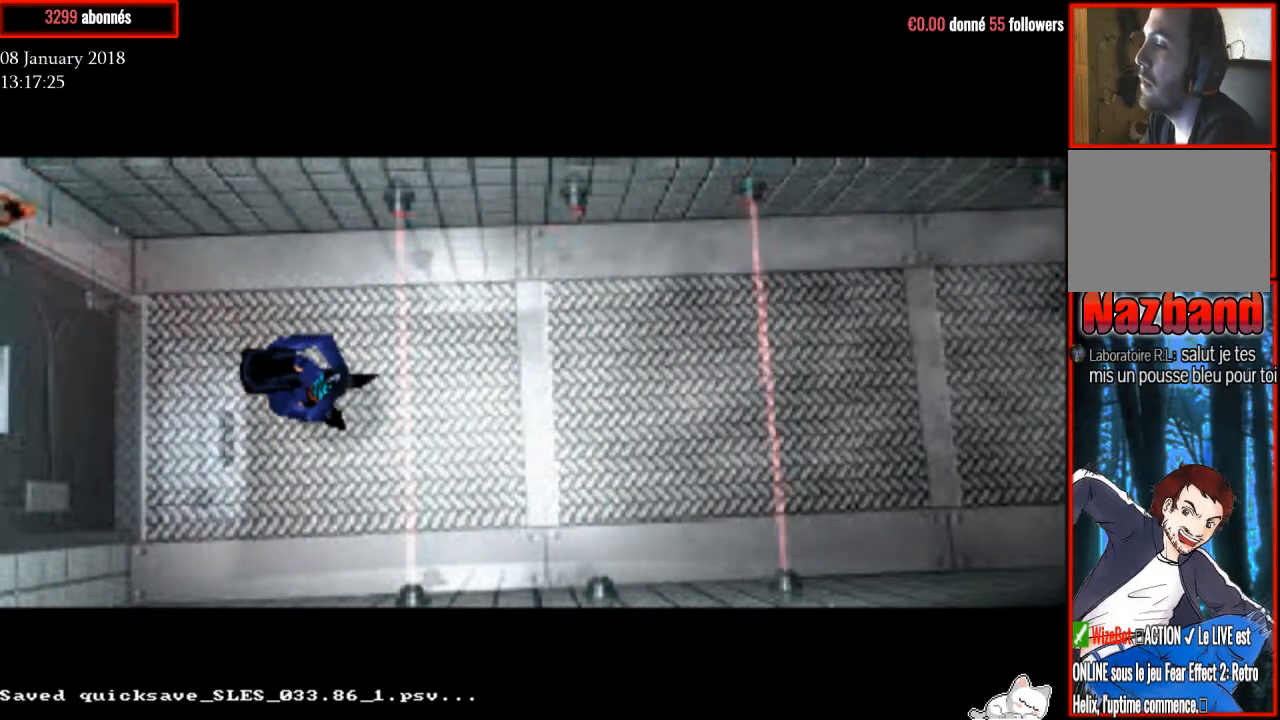
{"buttons": [], "right_stick": "center", "events": [[233, "DPAD_LEFT", "down"], [300, "DPAD_LEFT", "up"]]}
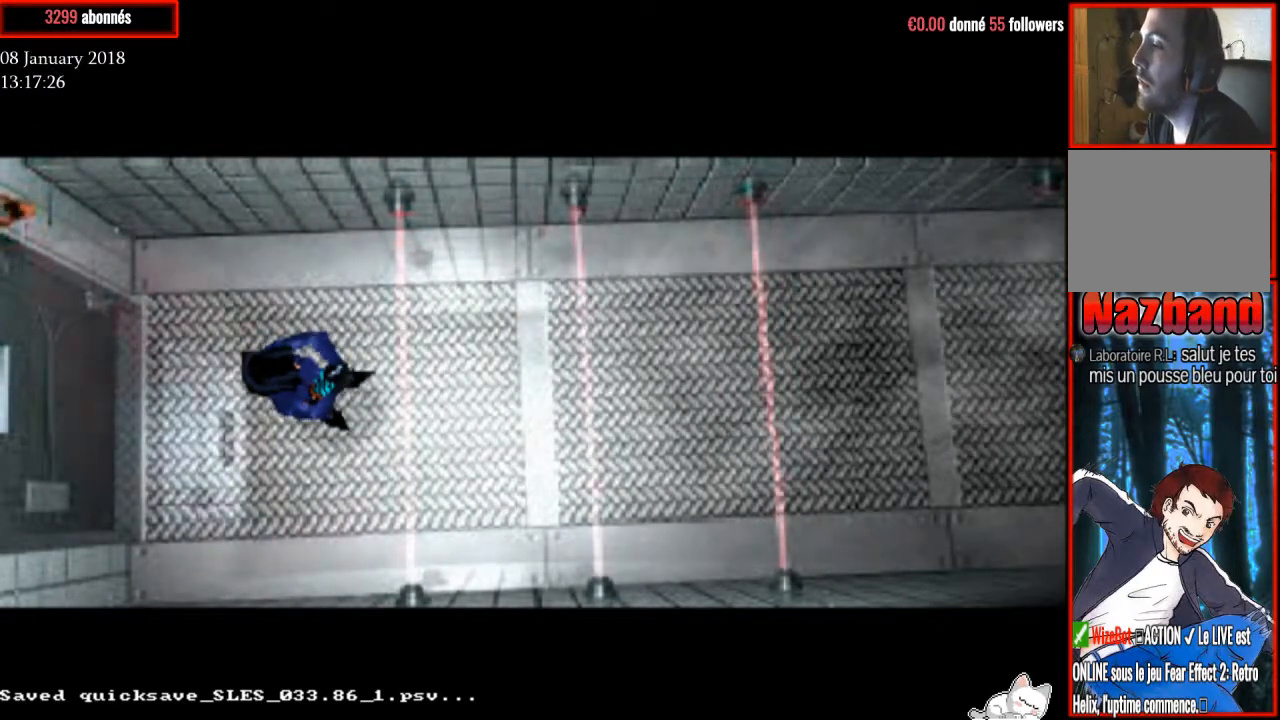
{"buttons": [], "right_stick": "center", "events": []}
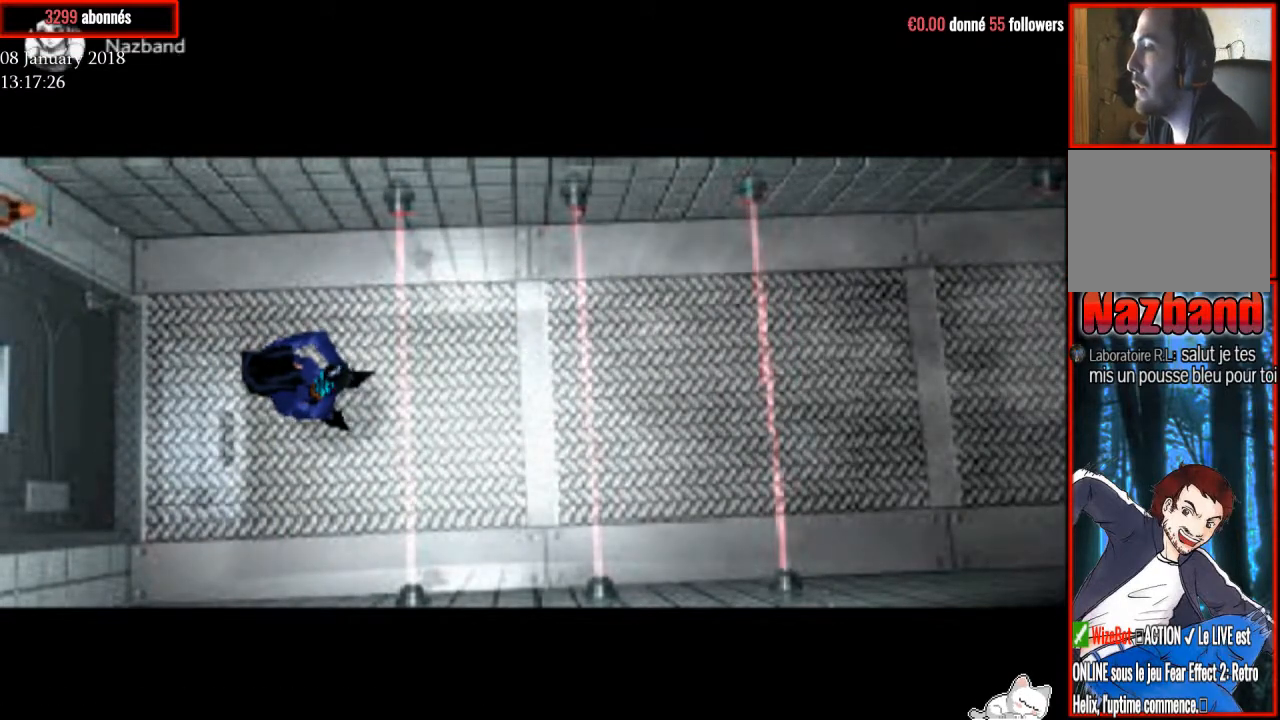
{"buttons": ["R1"], "right_stick": "center", "events": [[500, "R1", "down"]]}
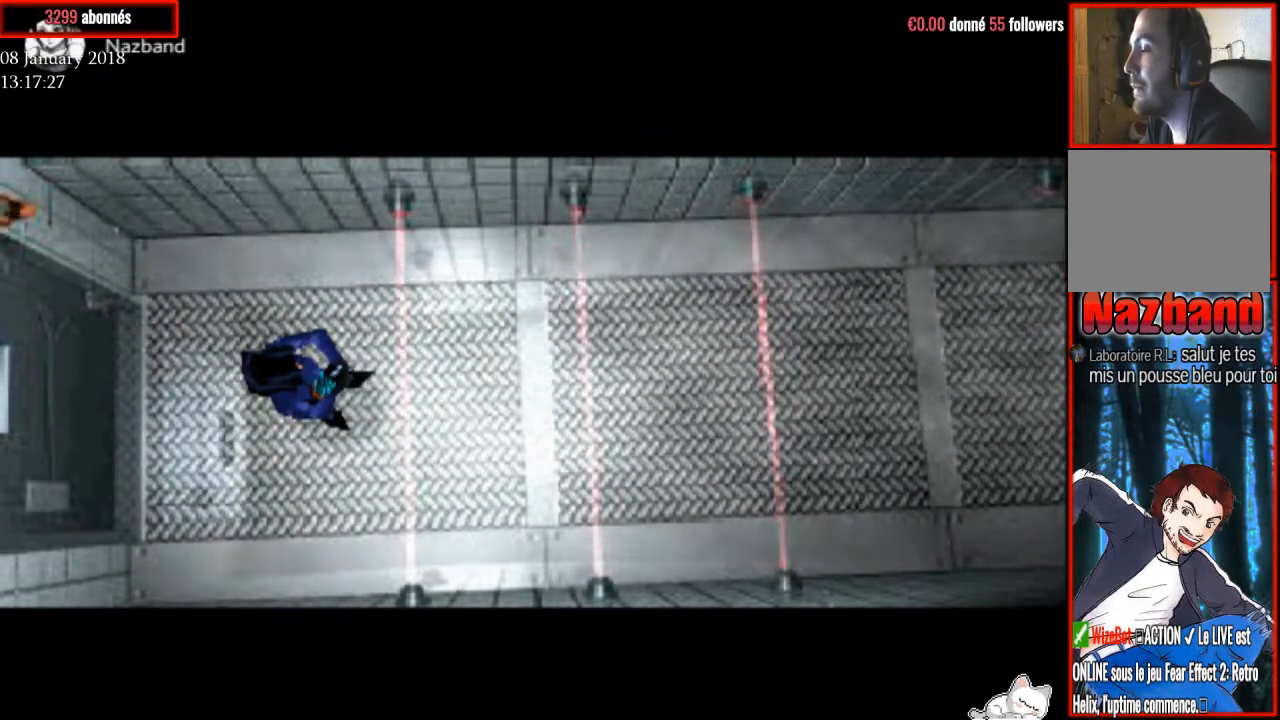
{"buttons": ["R1"], "right_stick": "center", "events": []}
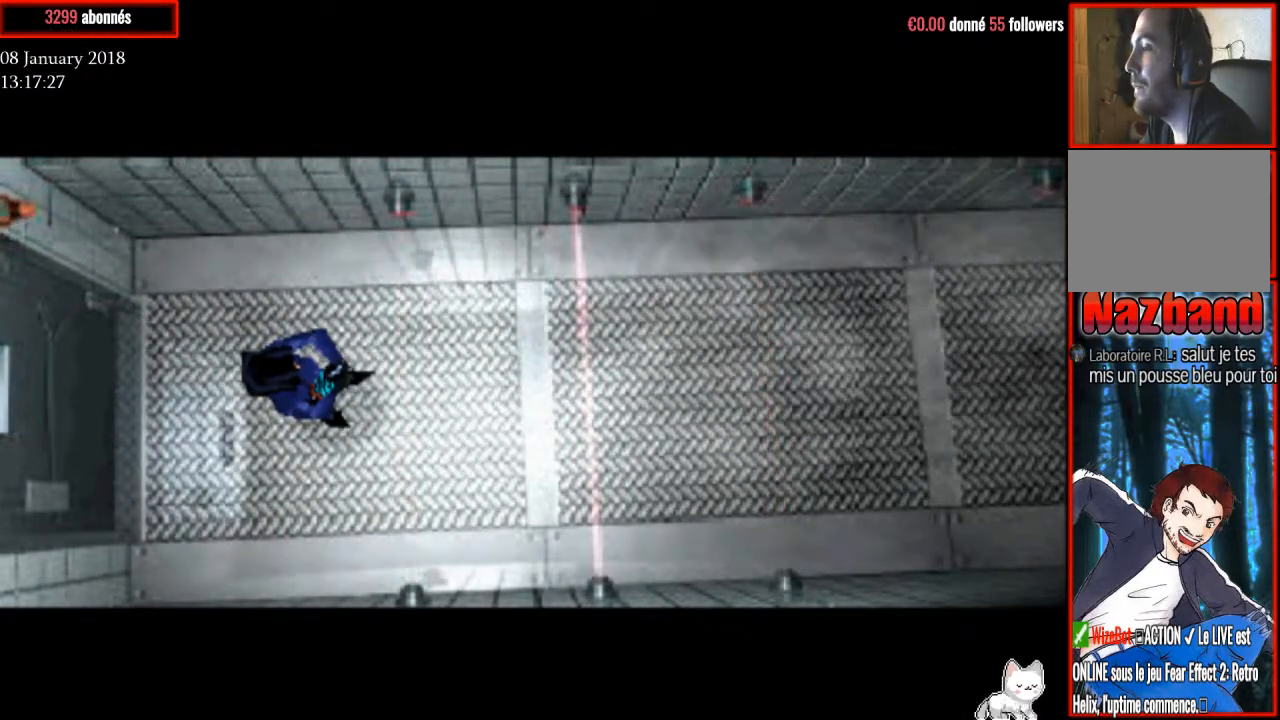
{"buttons": ["R1", "DPAD_UP"], "right_stick": "center", "events": [[300, "DPAD_UP", "down"]]}
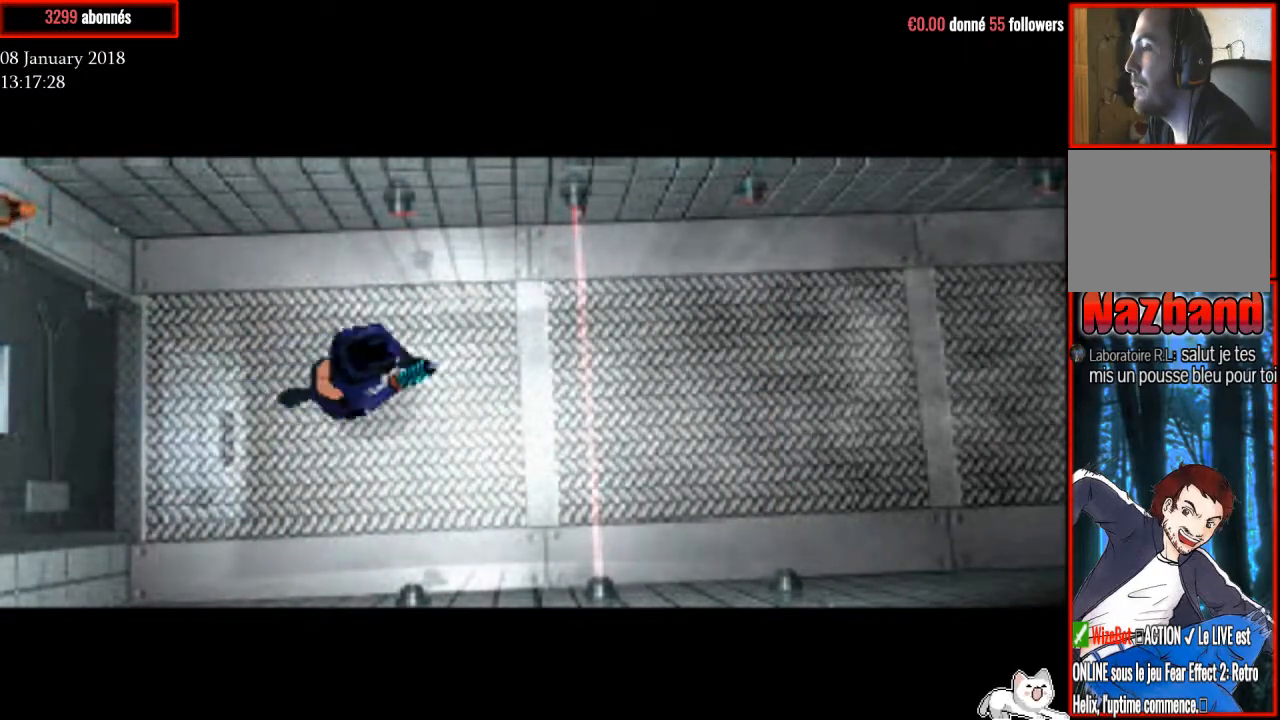
{"buttons": ["R1"], "right_stick": "center", "events": [[200, "DPAD_UP", "up"]]}